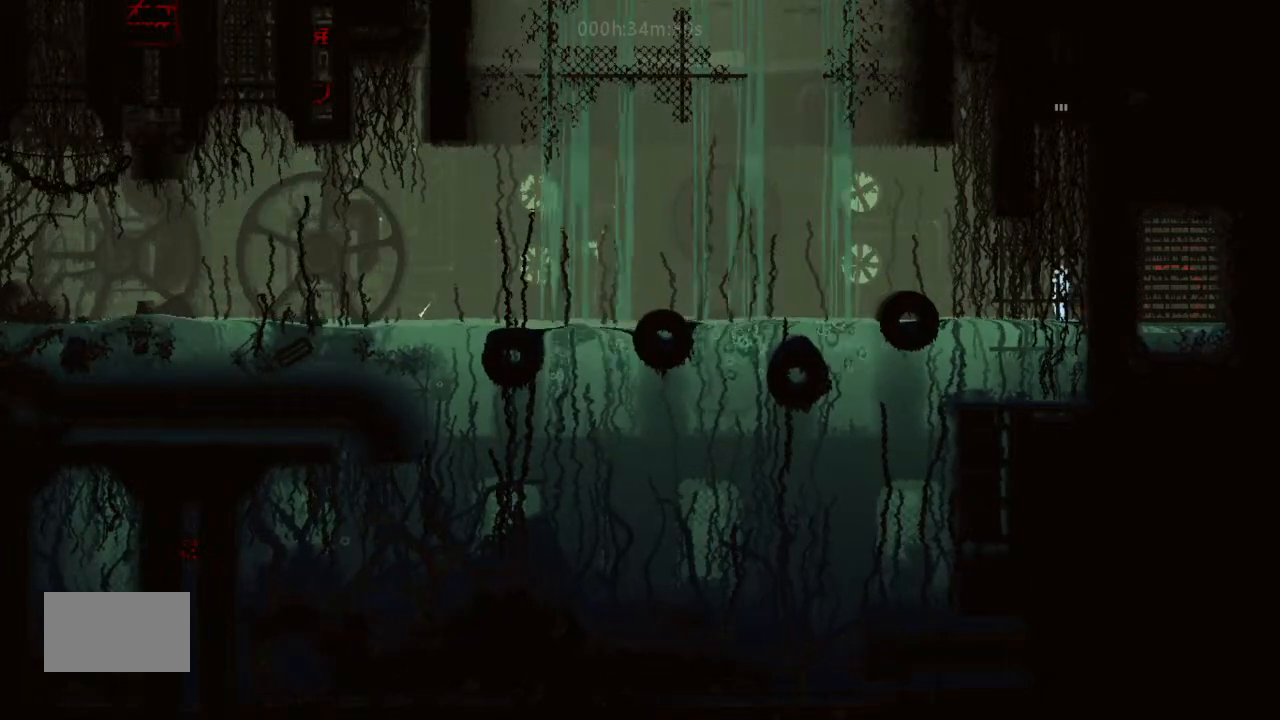
Gameplay with keyboard and mouse; each line is a JSON object with the keys held at the frame after it. "events" lists presses ("down") and releases ("up") of "down", "g", "j", "left", "right", "t" and "up" between this image and that frame as [ms after this image, input, new state], when the widget could be followed in between. No other keys are recorded. Mouse buttons are not recorded. Not read: mouse_move.
{"keys": ["up"], "events": []}
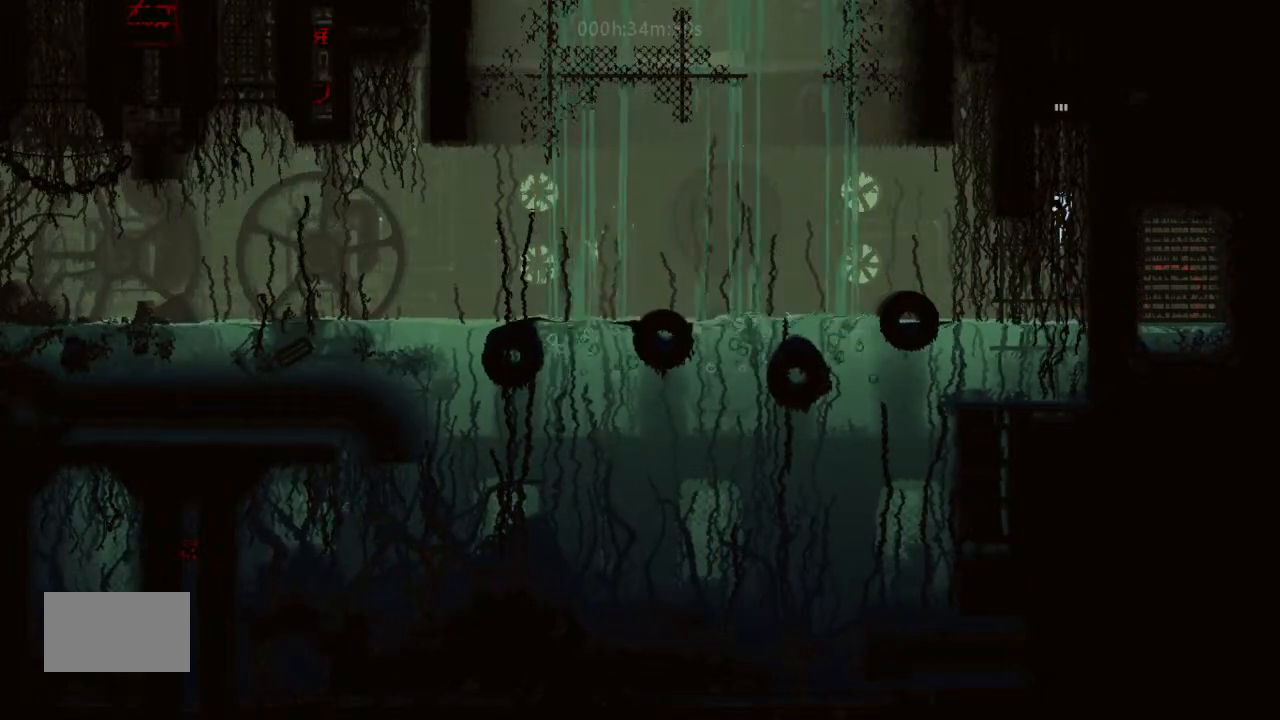
{"keys": ["j", "up"], "events": [[366, "j", "down"]]}
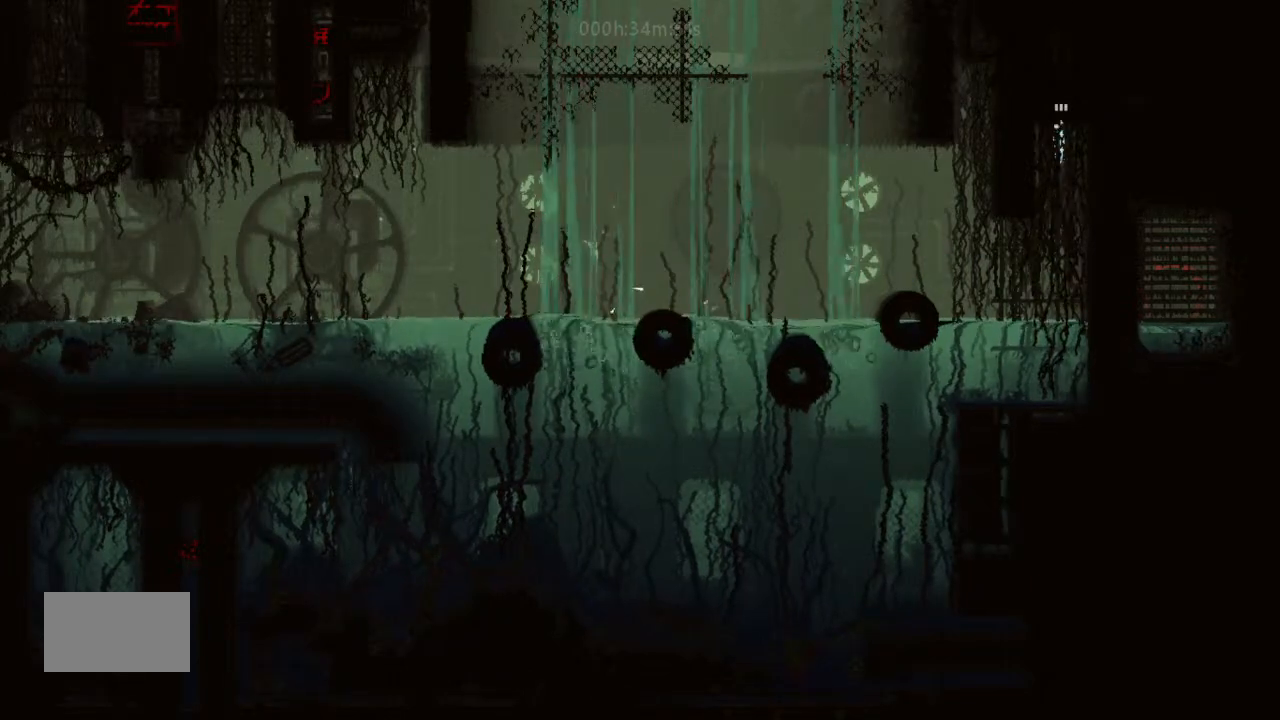
{"keys": ["j", "up"], "events": []}
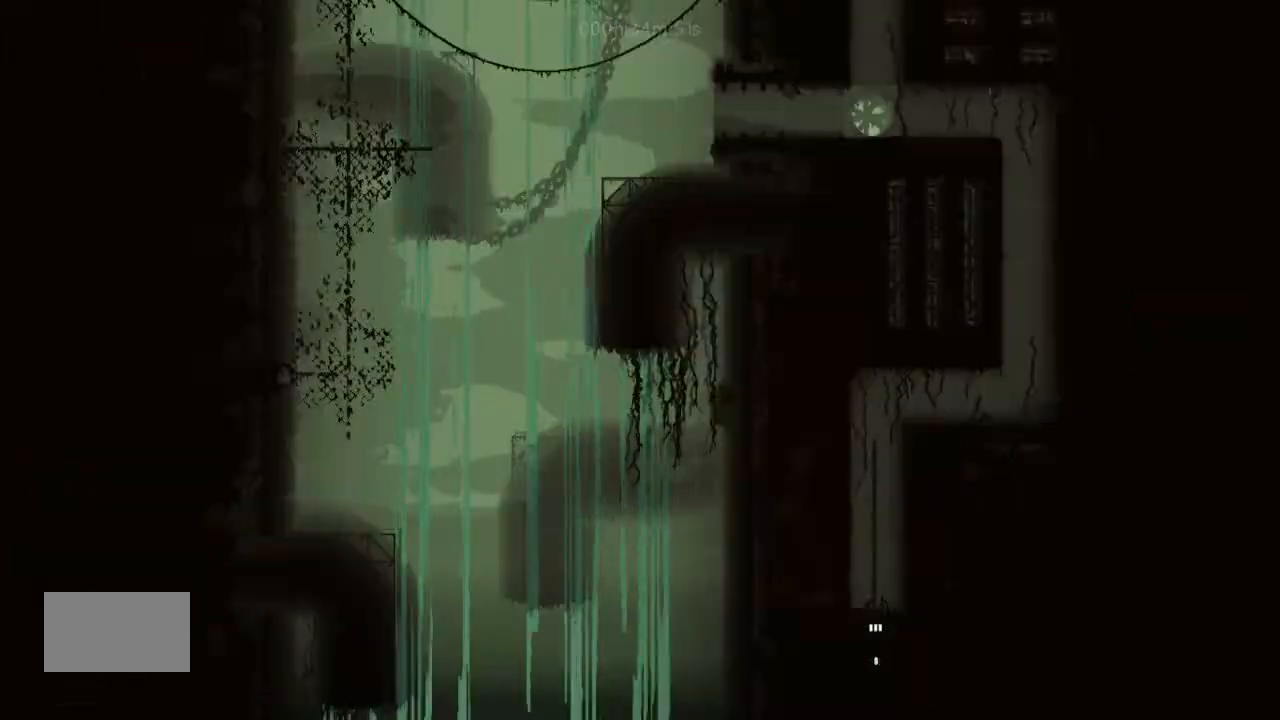
{"keys": [], "events": [[33, "j", "up"], [266, "up", "up"]]}
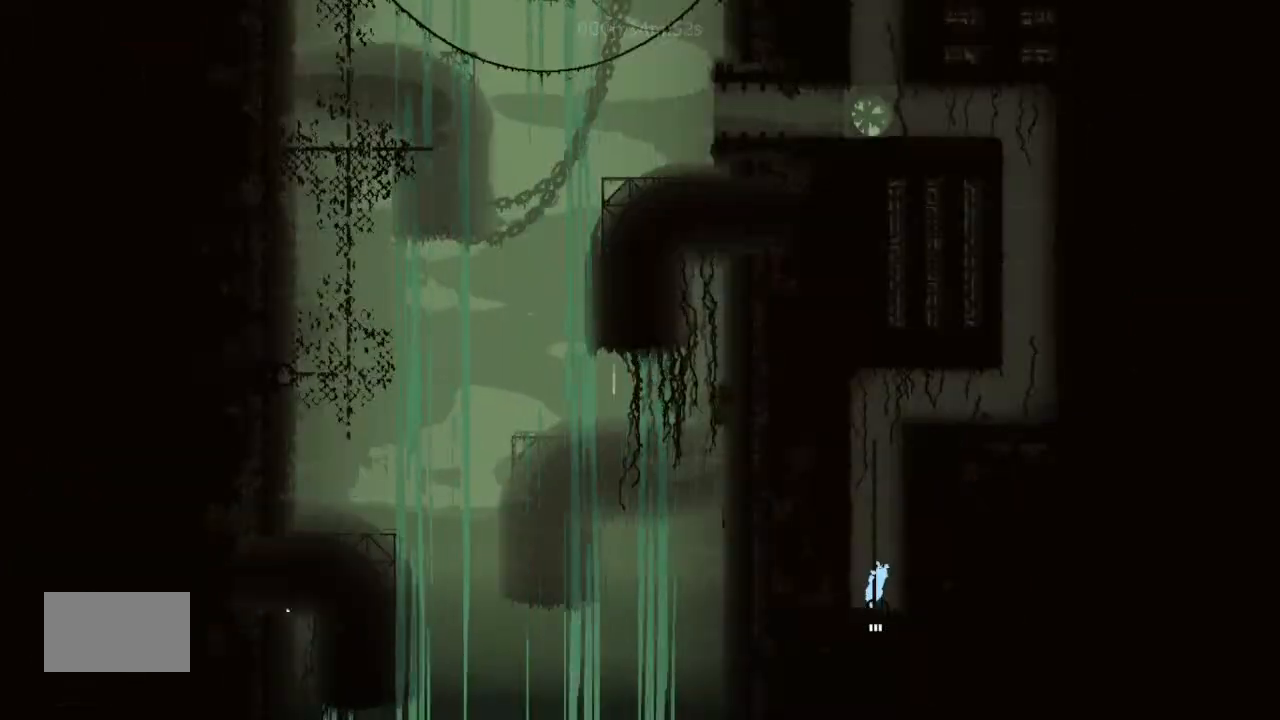
{"keys": ["up"], "events": [[66, "up", "down"]]}
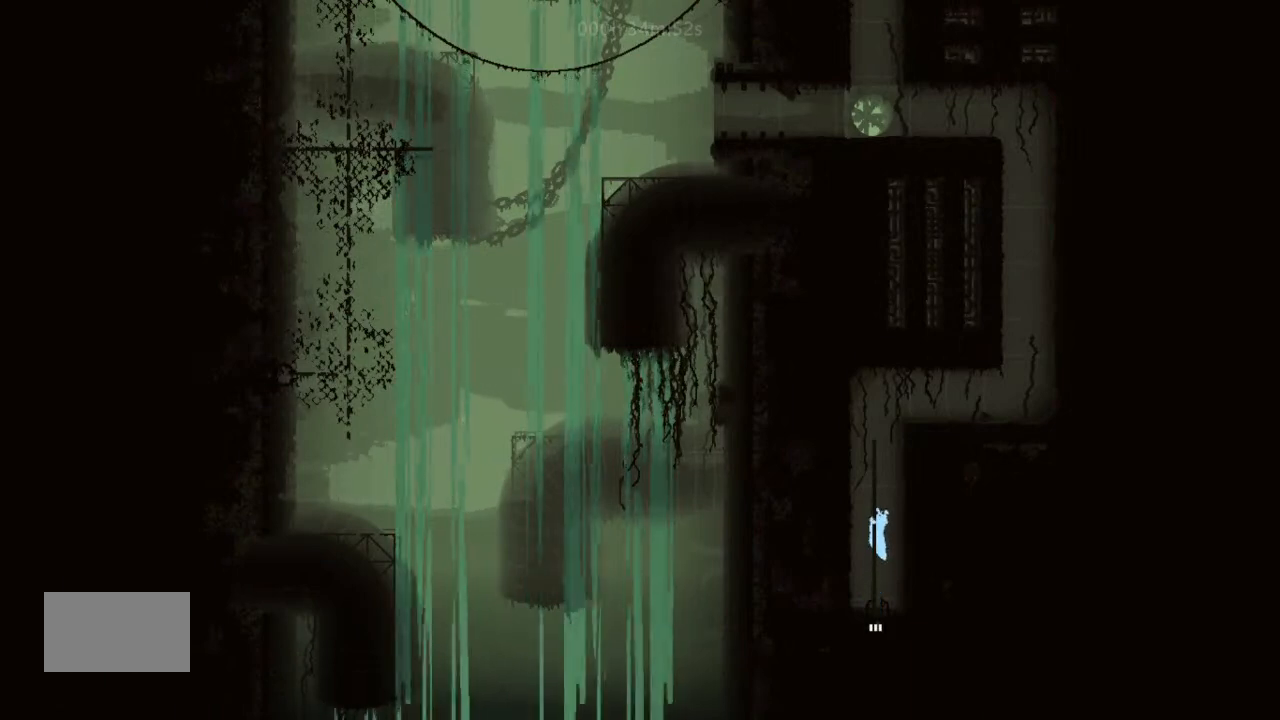
{"keys": ["j", "right"], "events": [[200, "j", "down"], [333, "j", "up"], [366, "right", "down"], [433, "j", "down"], [433, "up", "up"]]}
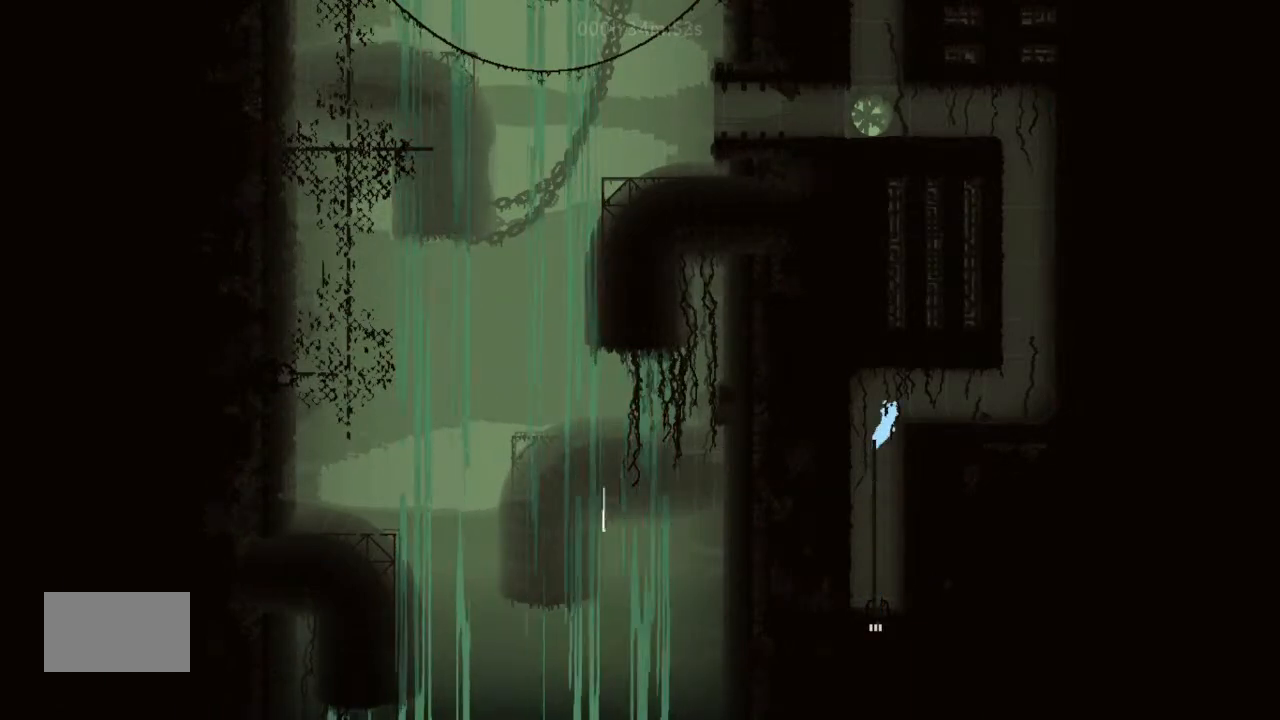
{"keys": ["right"], "events": [[166, "j", "up"], [333, "up", "down"], [433, "up", "up"]]}
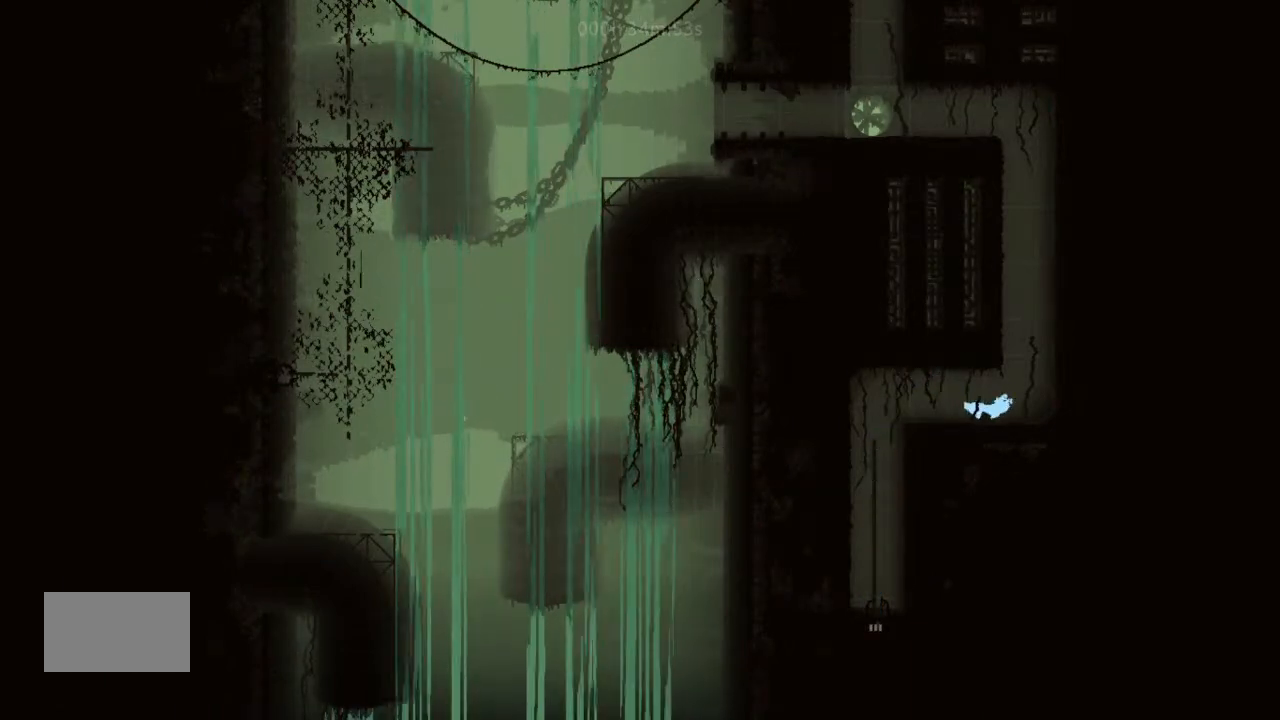
{"keys": ["j", "right"], "events": [[100, "j", "down"], [366, "j", "up"], [433, "j", "down"]]}
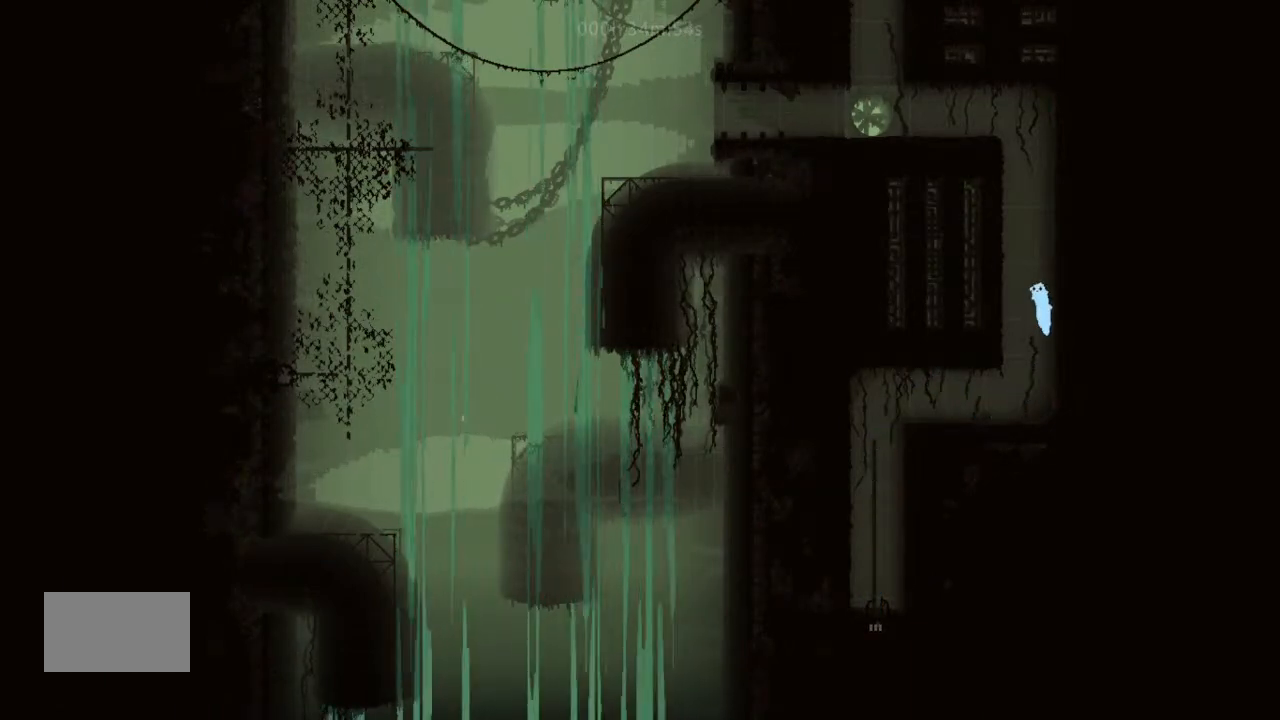
{"keys": ["right"], "events": [[33, "left", "down"], [33, "right", "up"], [166, "j", "up"], [266, "j", "down"], [366, "left", "up"], [366, "right", "down"], [500, "j", "up"]]}
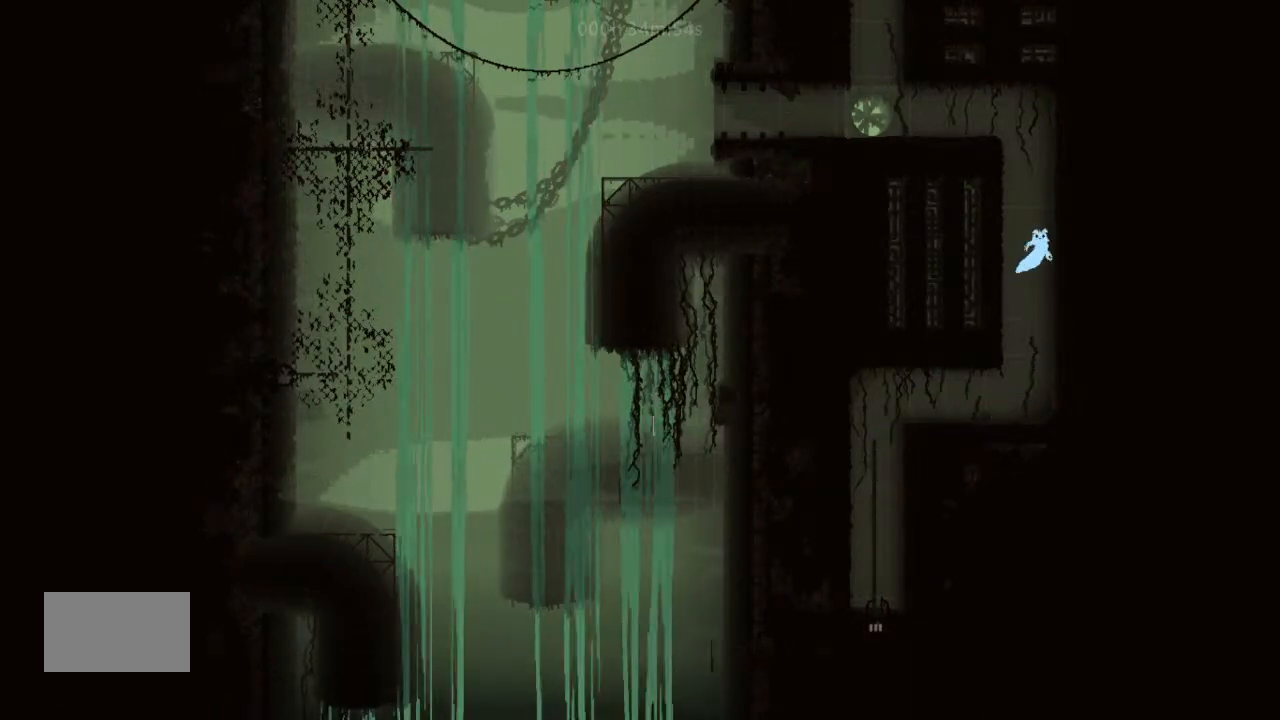
{"keys": ["j", "right"], "events": [[66, "j", "down"], [166, "right", "up"], [200, "left", "down"], [266, "j", "up"], [366, "j", "down"], [433, "left", "up"], [500, "right", "down"]]}
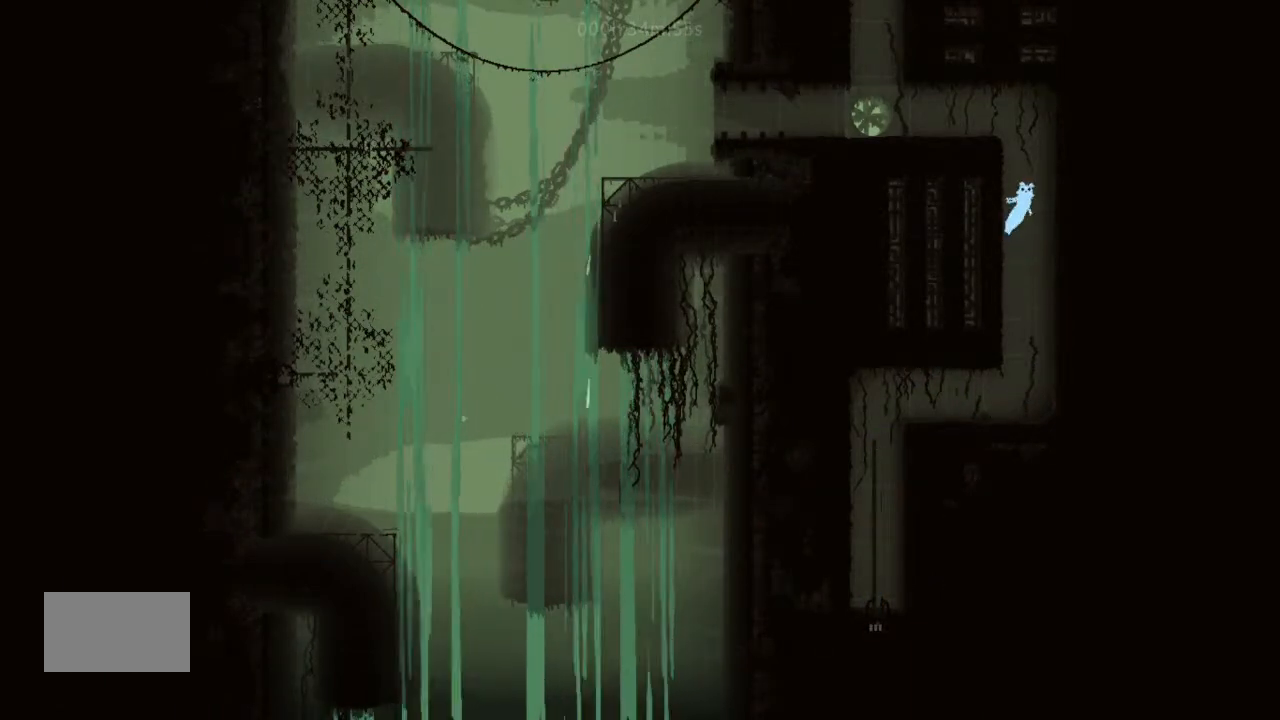
{"keys": ["j", "left"], "events": [[33, "j", "up"], [100, "j", "down"], [200, "left", "down"], [200, "right", "up"], [233, "j", "up"], [366, "j", "down"]]}
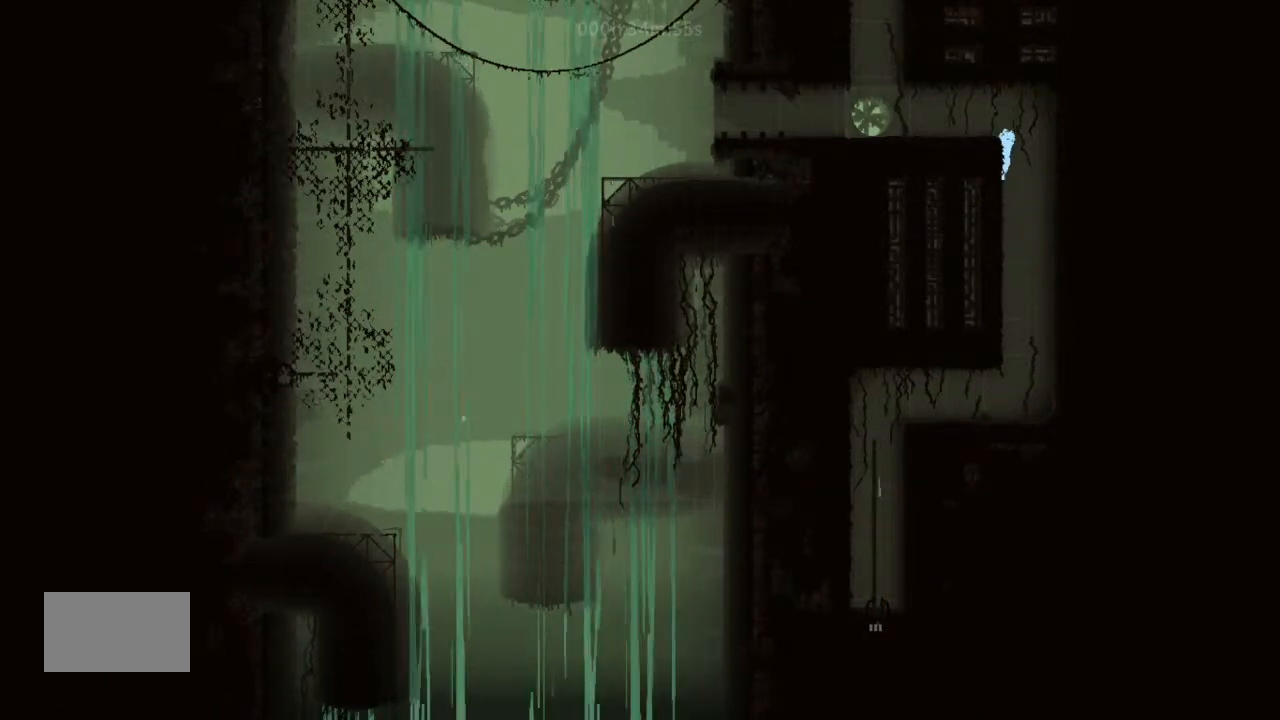
{"keys": ["left"], "events": [[166, "j", "up"], [400, "up", "down"], [500, "up", "up"]]}
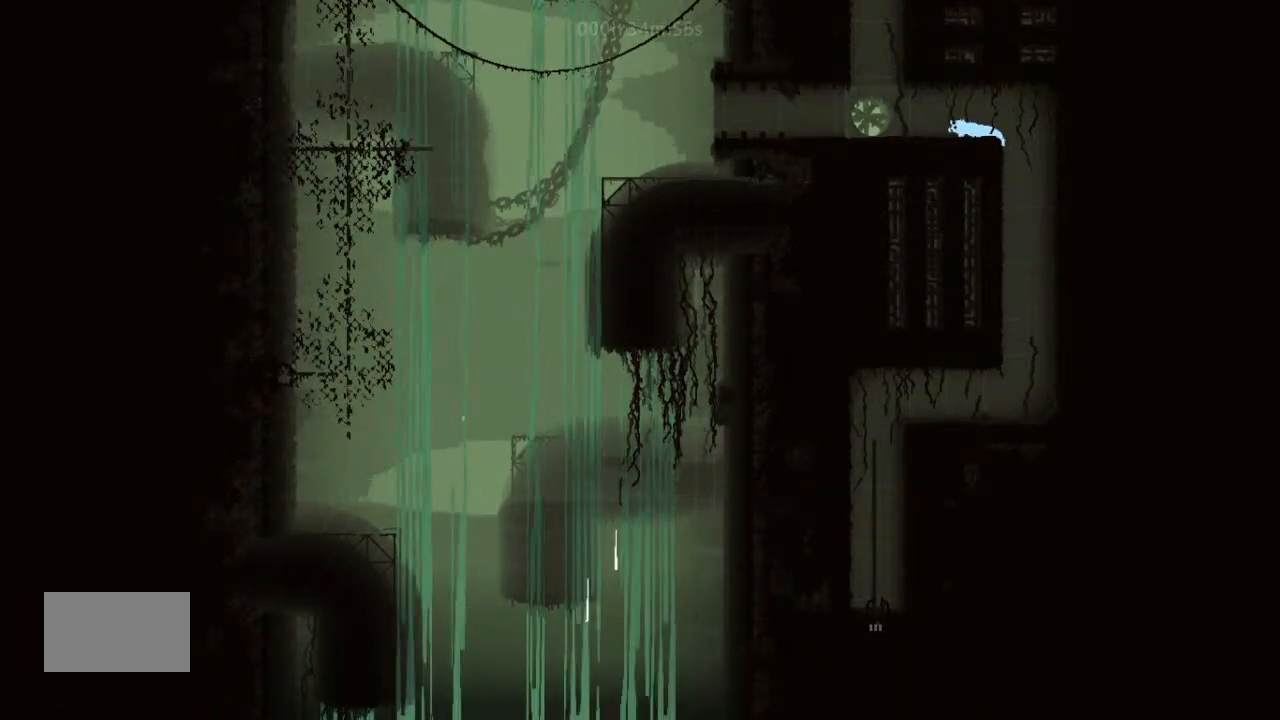
{"keys": ["j", "left", "up"], "events": [[366, "up", "down"], [400, "j", "down"]]}
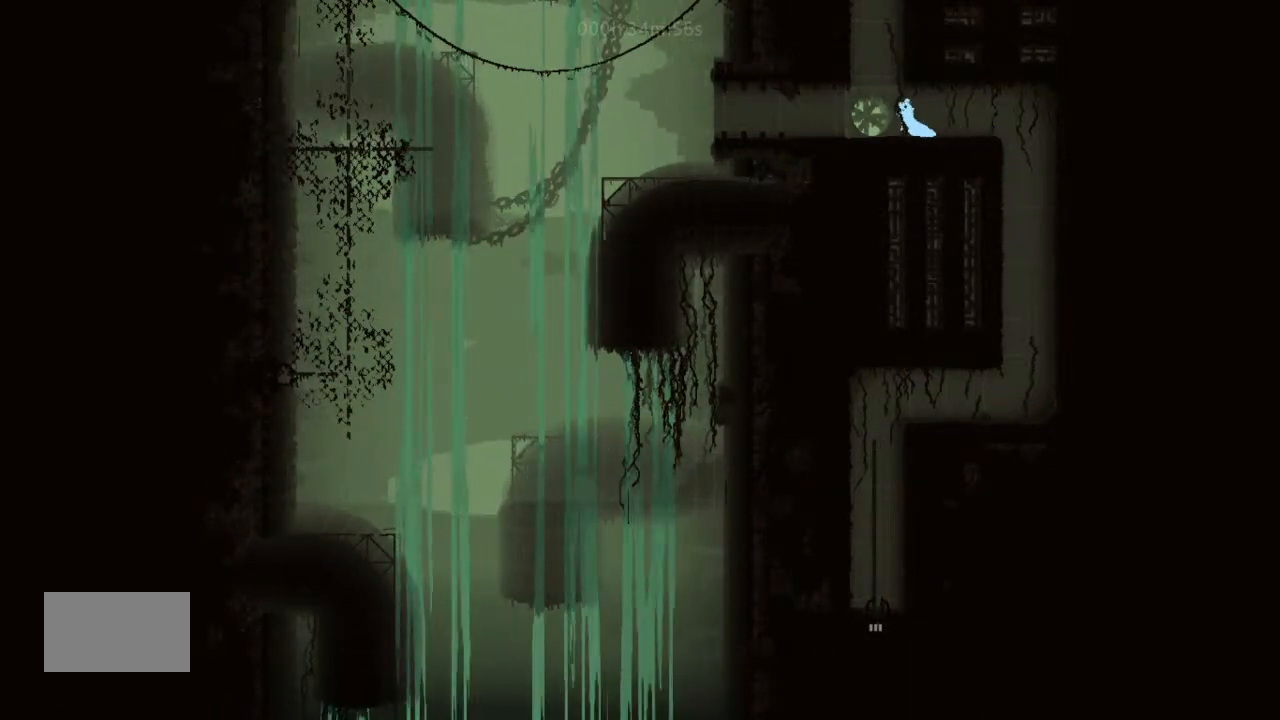
{"keys": ["up"], "events": [[233, "j", "up"], [266, "left", "up"], [333, "right", "down"], [500, "right", "up"]]}
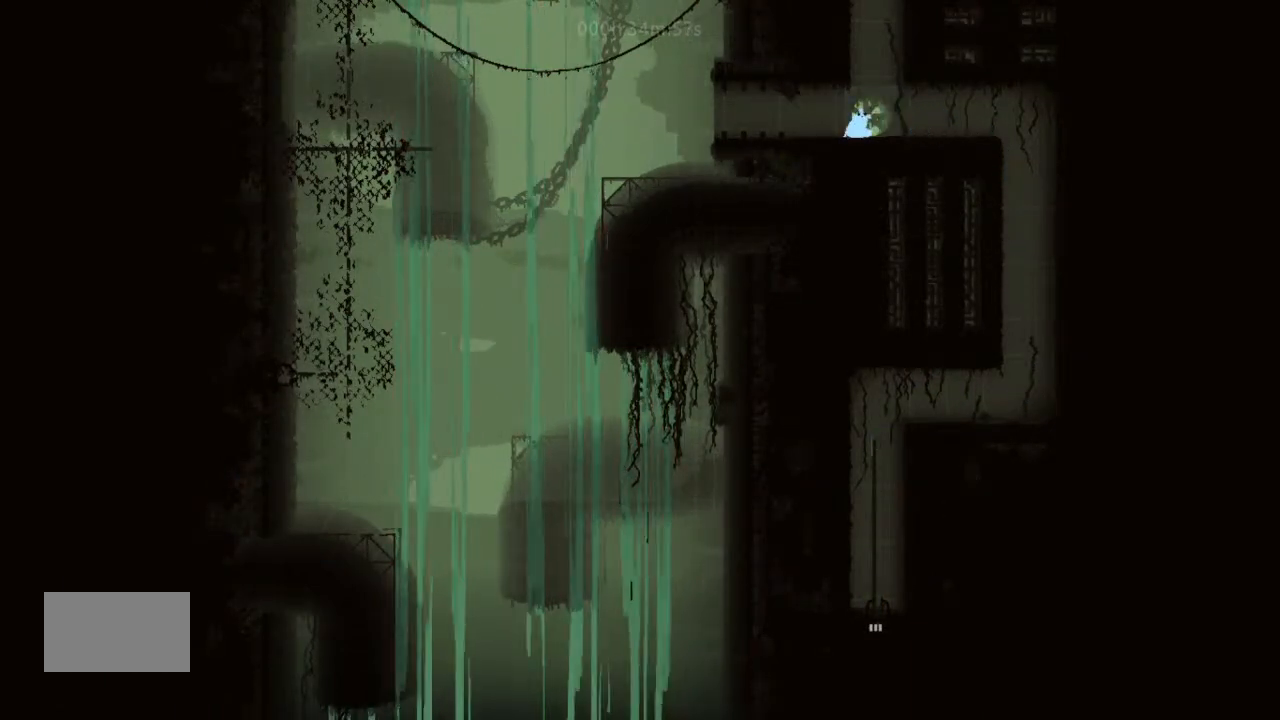
{"keys": ["j", "left"], "events": [[66, "j", "down"], [333, "left", "down"], [433, "j", "up"], [500, "j", "down"], [500, "up", "up"]]}
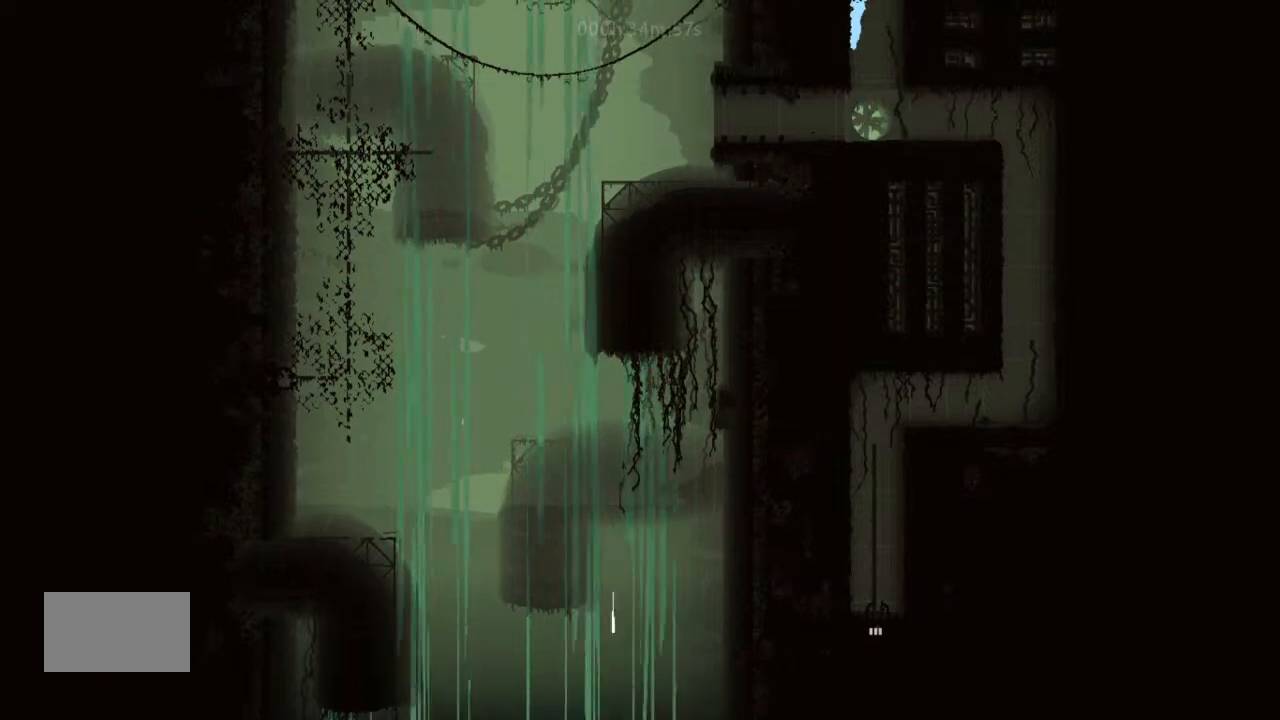
{"keys": ["j", "left"], "events": [[166, "left", "up"], [166, "right", "down"], [200, "j", "up"], [333, "j", "down"], [400, "right", "up"], [433, "left", "down"]]}
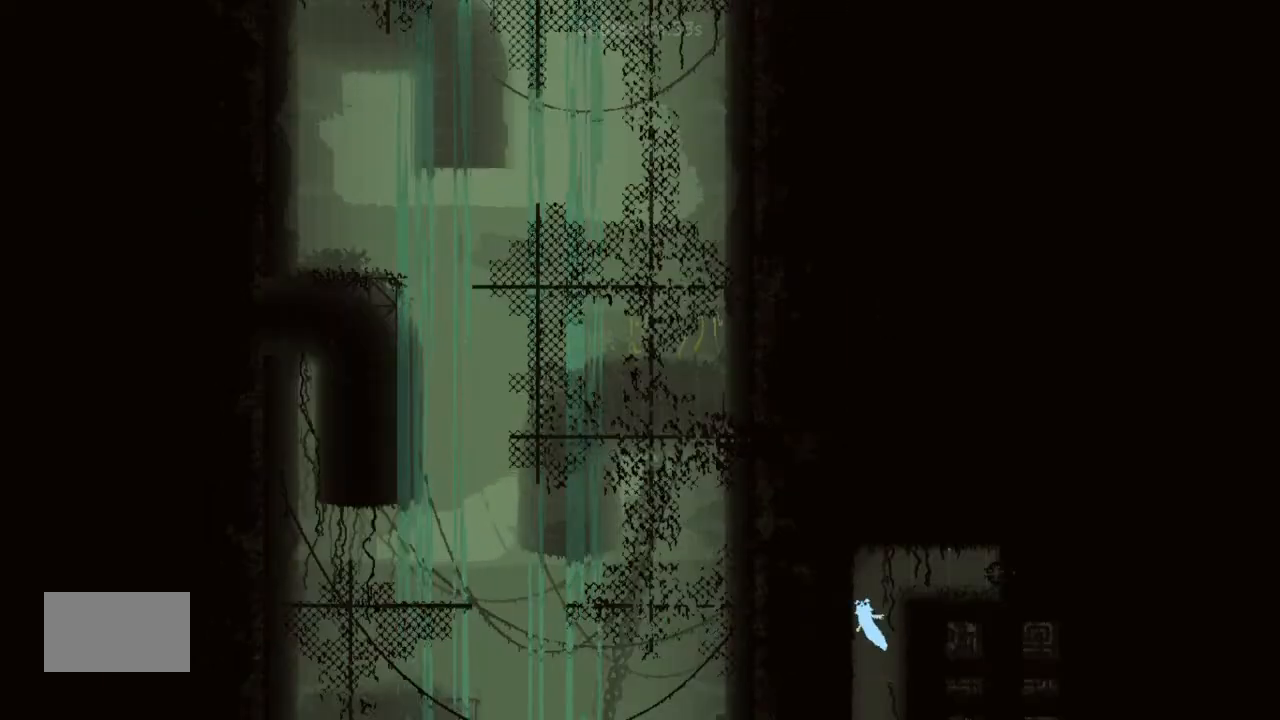
{"keys": [], "events": [[33, "j", "up"], [100, "left", "up"]]}
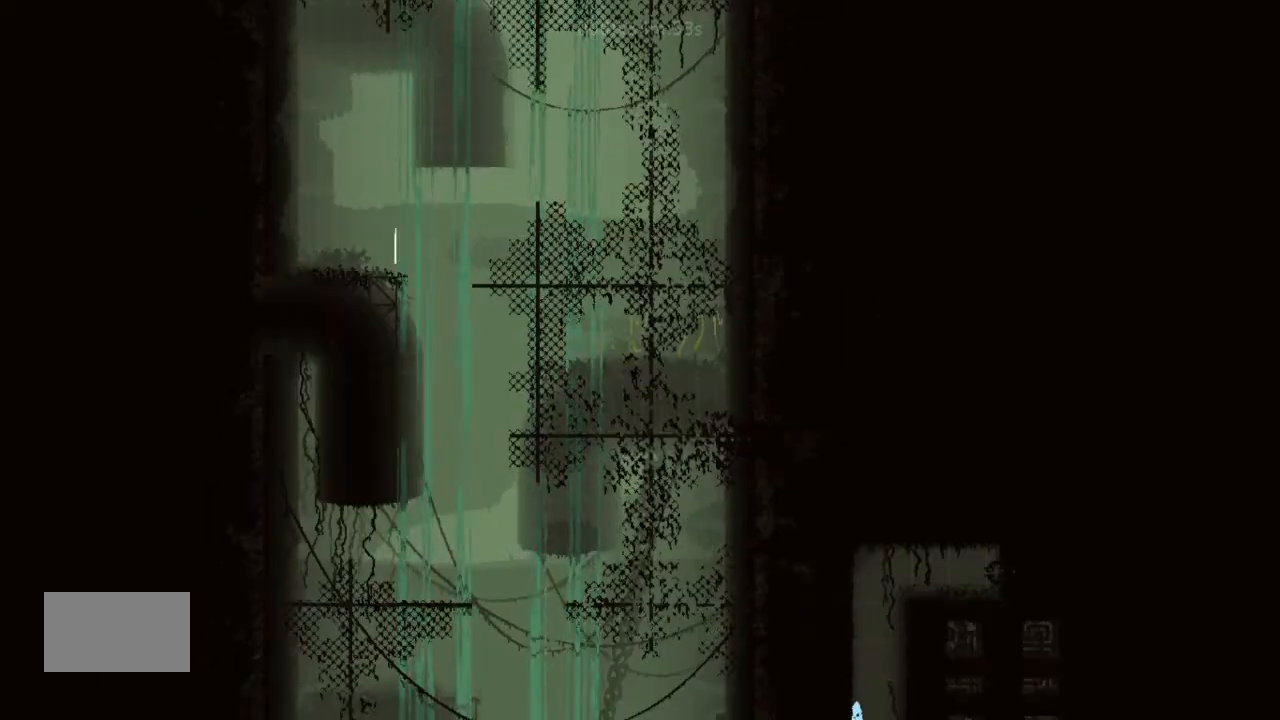
{"keys": ["left", "up"], "events": [[66, "left", "down"], [433, "up", "down"]]}
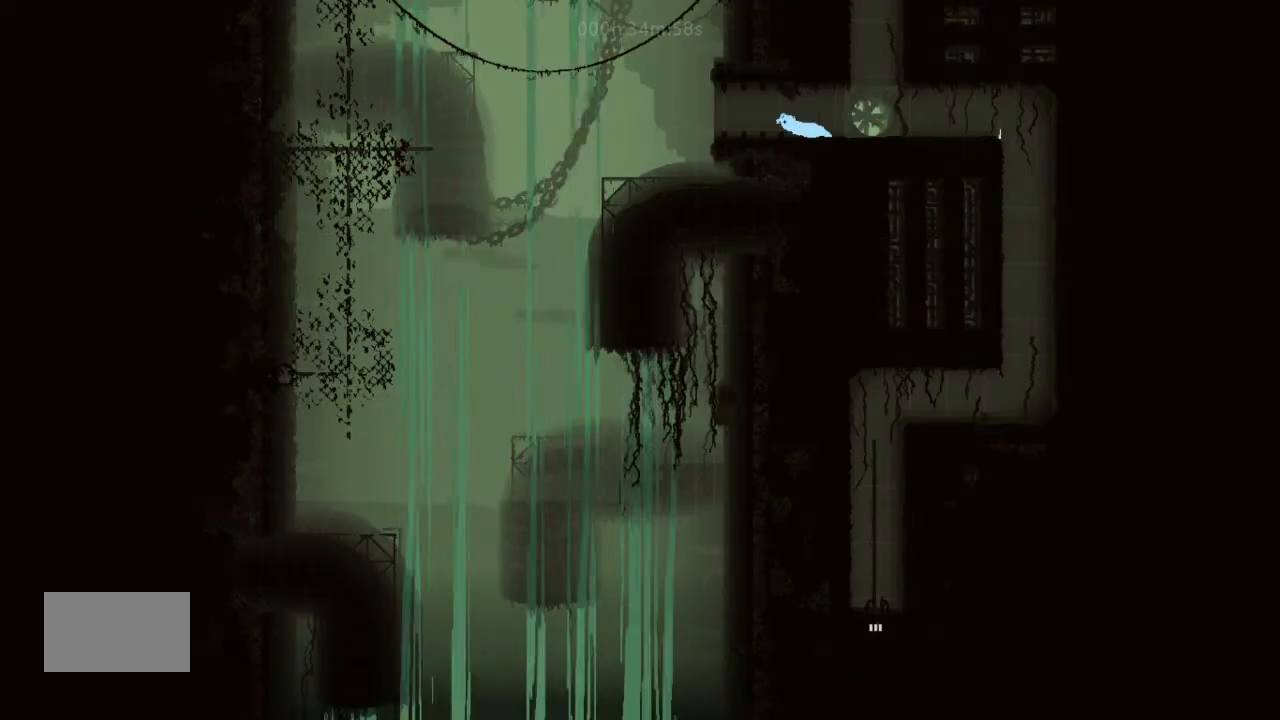
{"keys": ["left"], "events": [[66, "up", "up"]]}
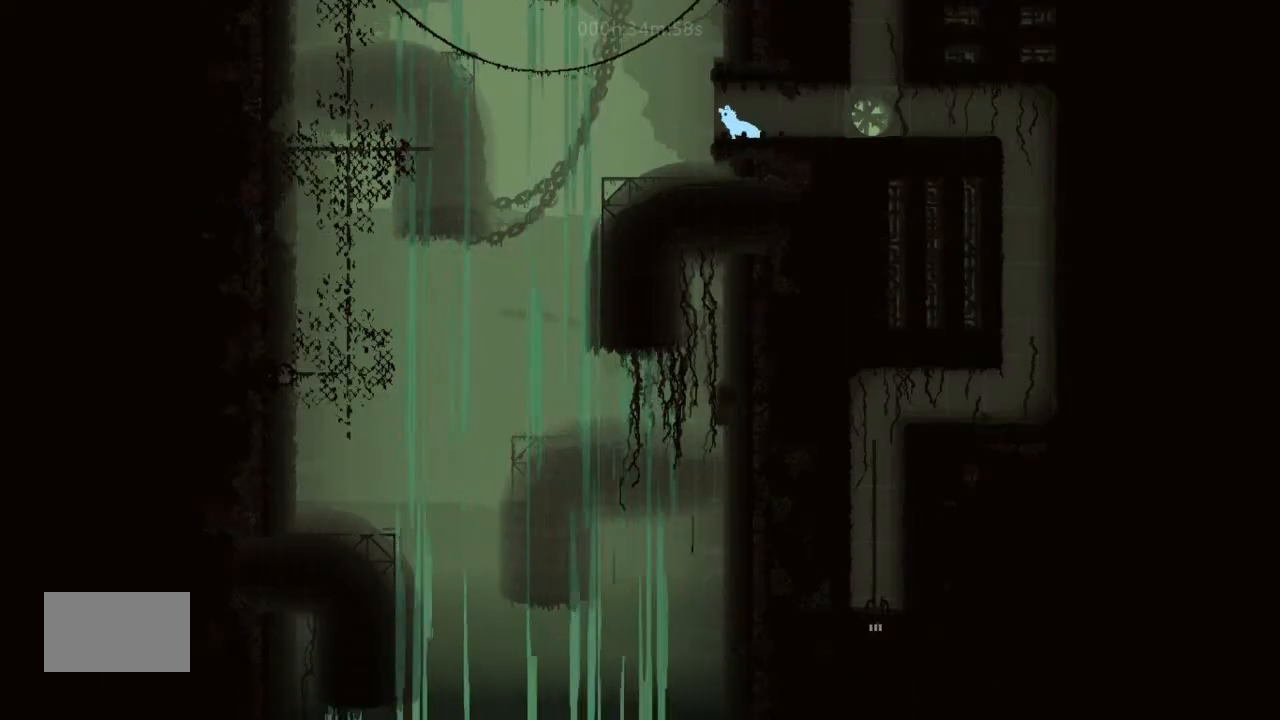
{"keys": ["right"], "events": [[100, "j", "down"], [200, "left", "up"], [200, "up", "down"], [233, "right", "down"], [500, "j", "up"], [500, "up", "up"]]}
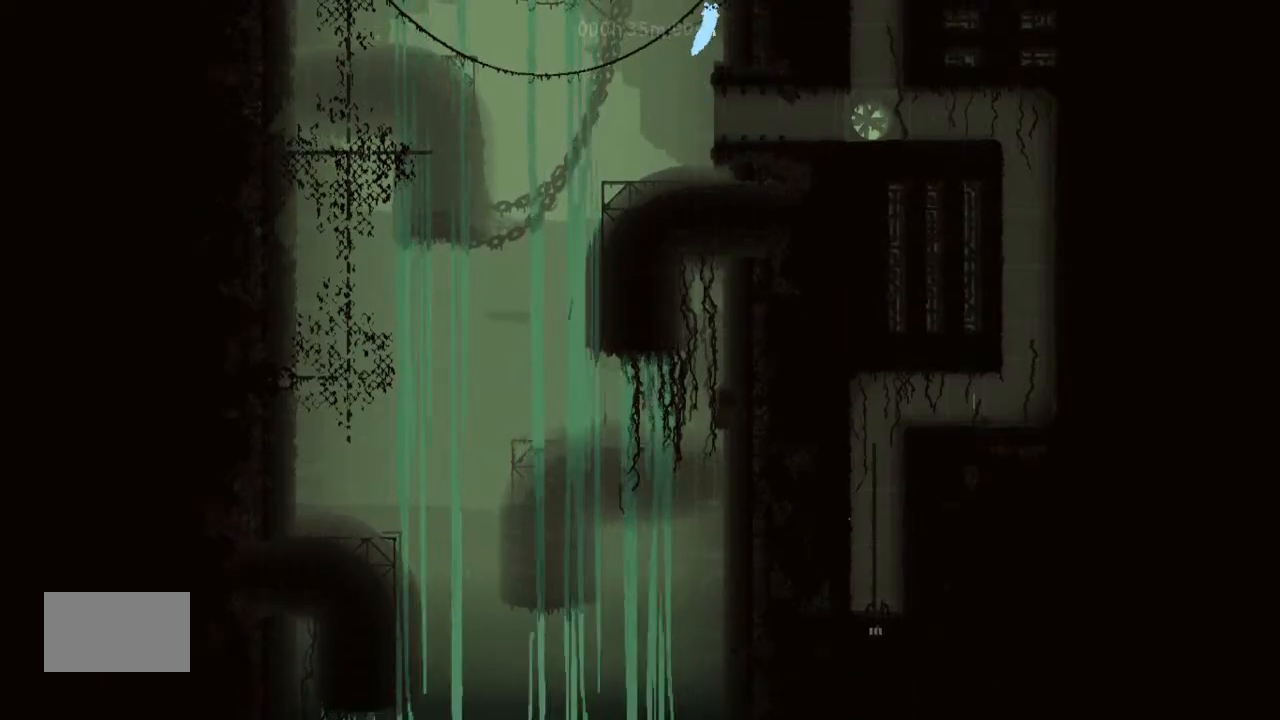
{"keys": ["up"], "events": [[66, "right", "up"], [500, "up", "down"]]}
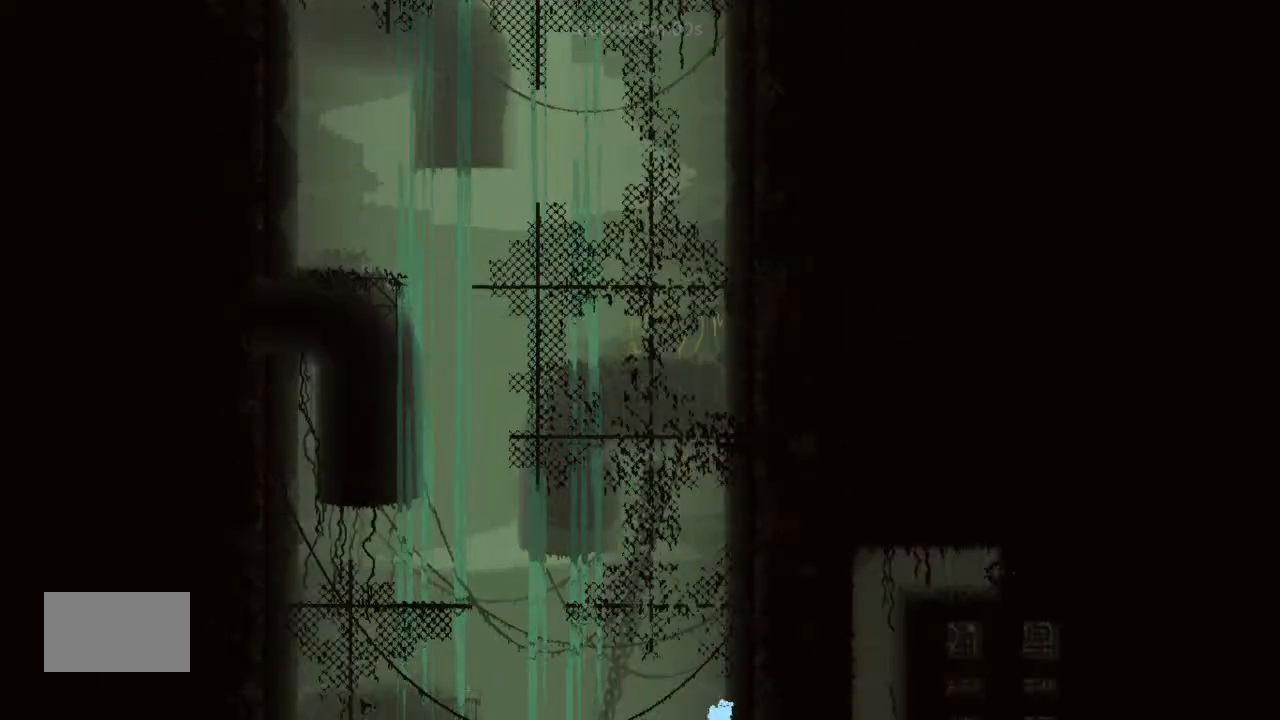
{"keys": ["j", "left"], "events": [[100, "up", "up"], [166, "left", "down"], [233, "j", "down"]]}
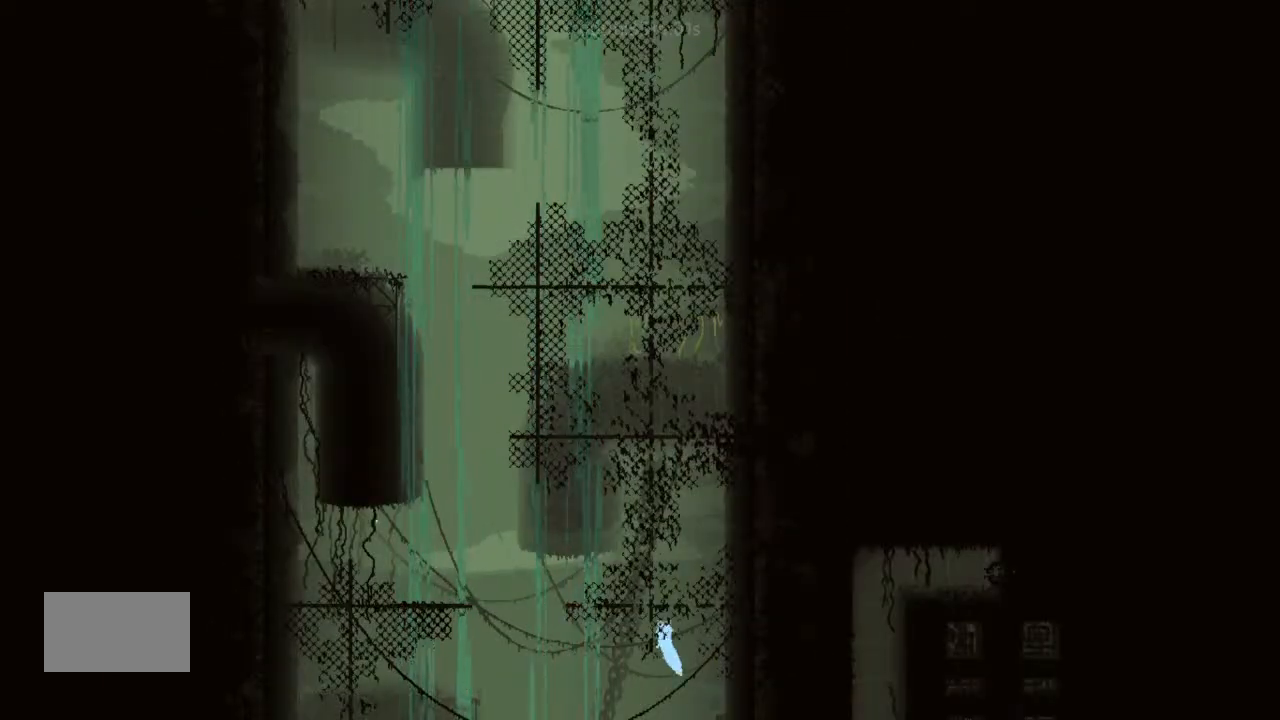
{"keys": ["up"], "events": [[33, "up", "down"], [66, "left", "up"], [166, "j", "up"]]}
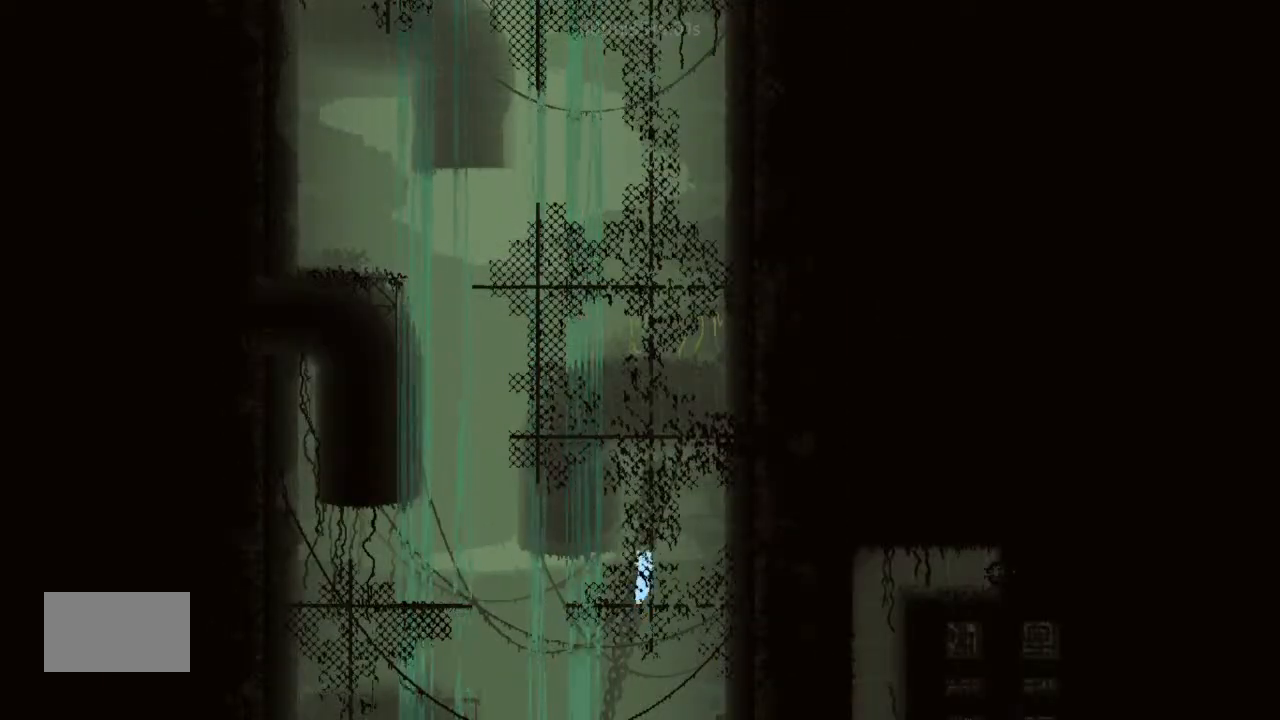
{"keys": ["up"], "events": [[166, "j", "down"], [200, "j", "up"], [333, "j", "down"], [333, "right", "down"], [433, "j", "up"], [433, "right", "up"]]}
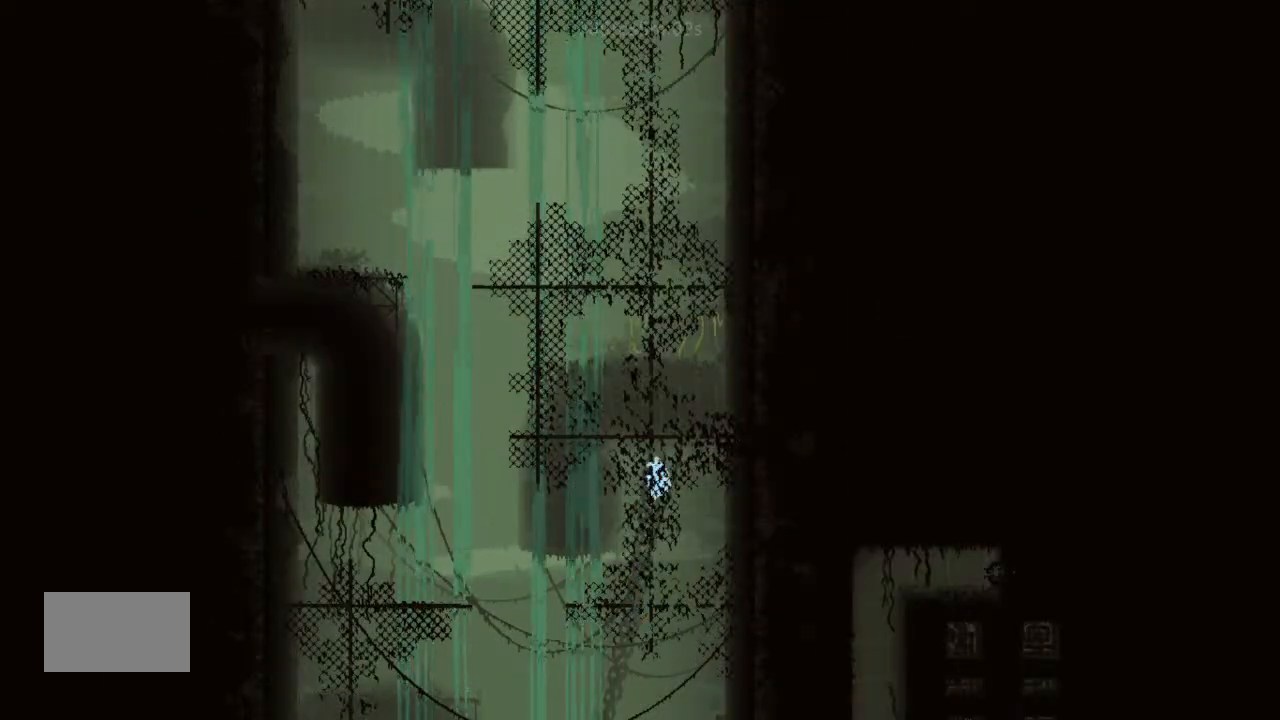
{"keys": ["up"], "events": [[66, "j", "down"], [200, "j", "up"], [333, "j", "down"], [333, "left", "down"], [366, "j", "up"], [366, "left", "up"]]}
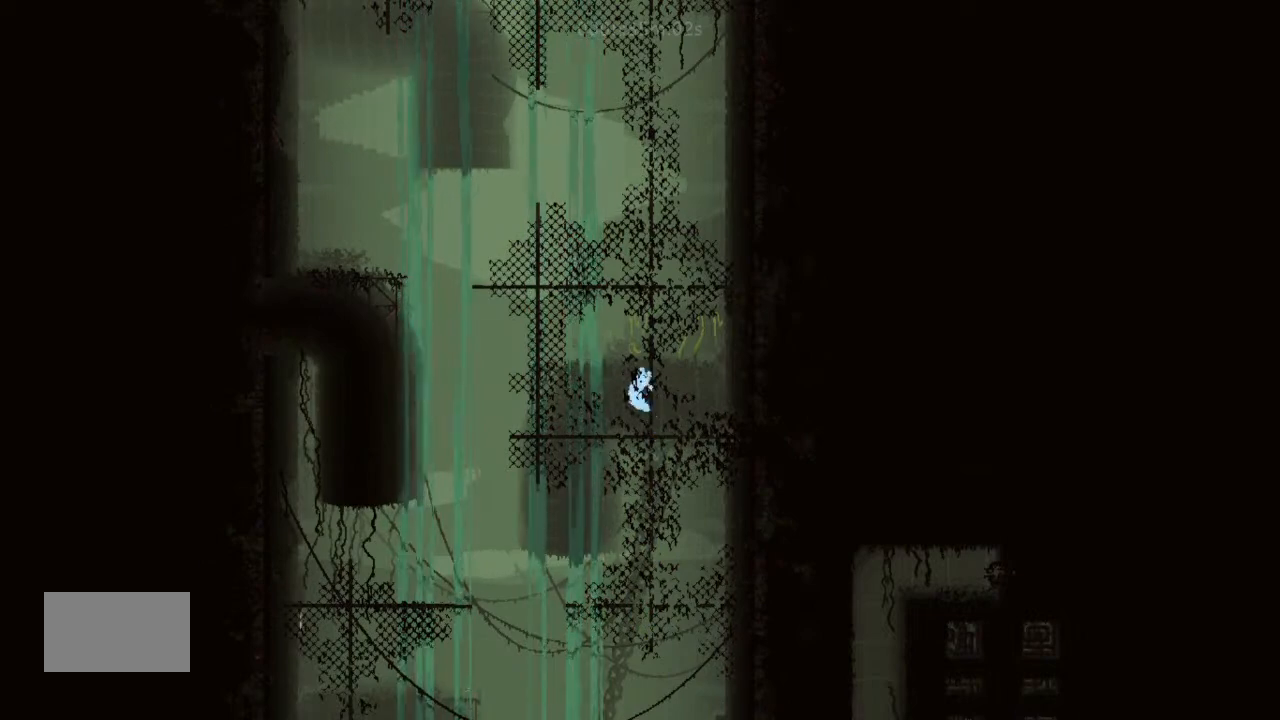
{"keys": ["j", "up"], "events": [[33, "j", "down"], [100, "j", "up"], [233, "j", "down"], [233, "right", "down"], [366, "j", "up"], [366, "right", "up"], [433, "j", "down"]]}
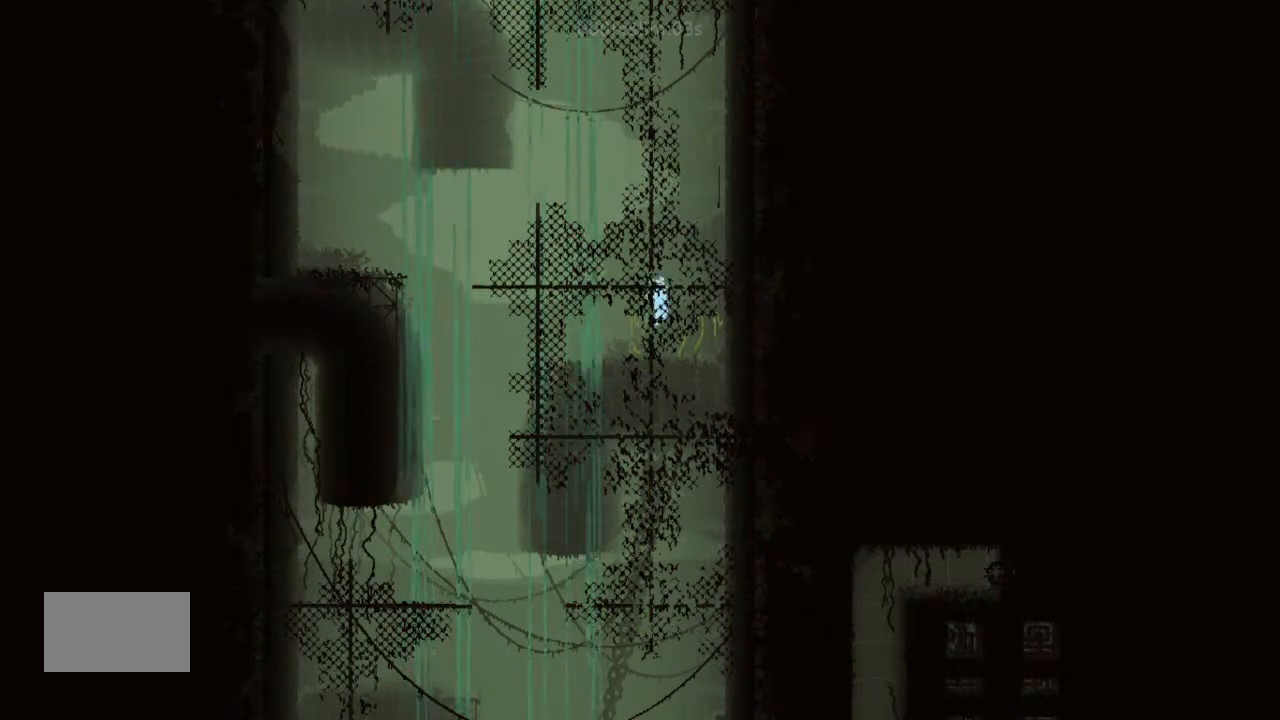
{"keys": ["up"], "events": [[33, "j", "up"], [200, "j", "down"], [200, "left", "down"], [233, "j", "up"], [233, "left", "up"], [400, "j", "down"], [500, "j", "up"]]}
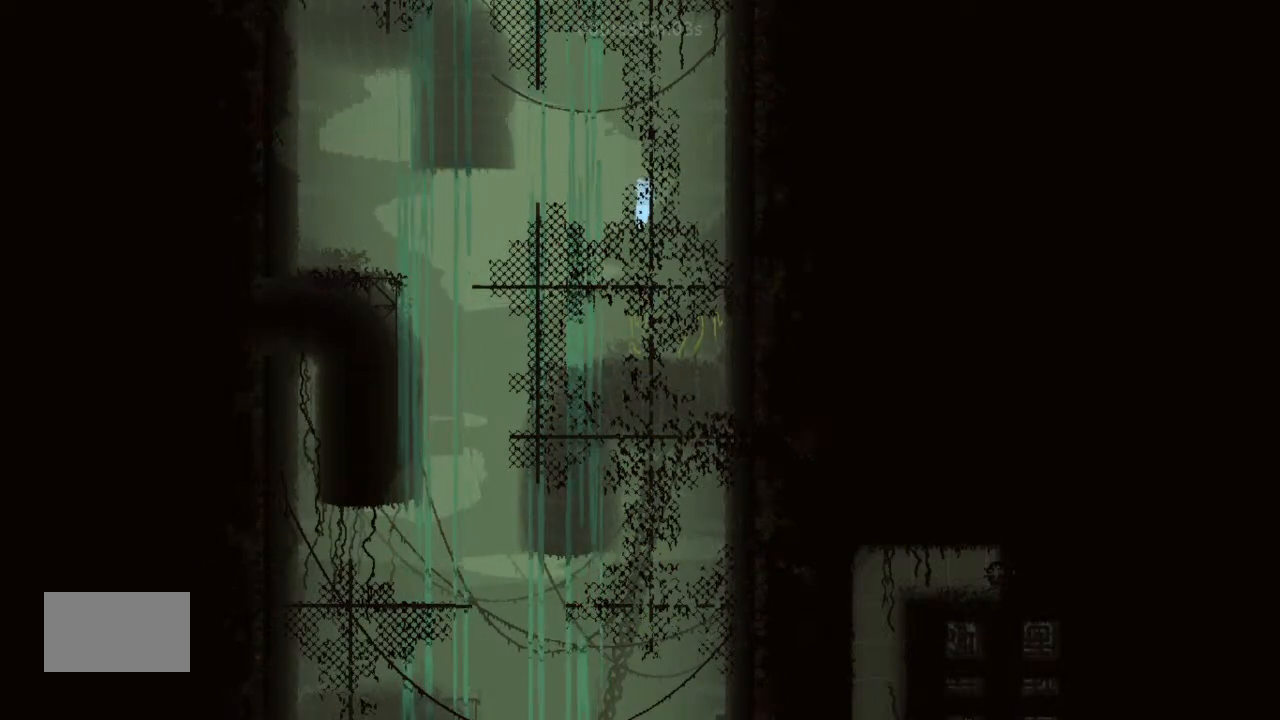
{"keys": ["up"], "events": [[166, "j", "down"], [166, "right", "down"], [200, "j", "up"], [200, "right", "up"], [333, "j", "down"], [400, "j", "up"]]}
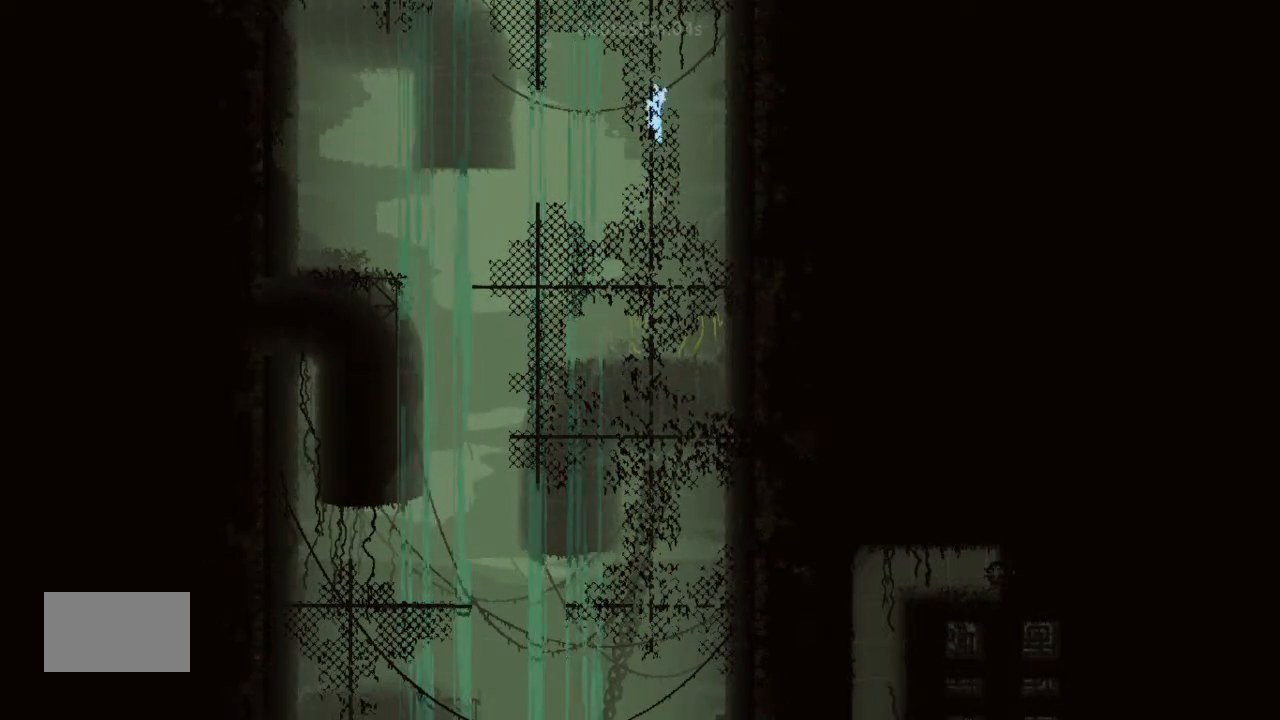
{"keys": ["j", "right", "up"], "events": [[33, "j", "down"], [33, "left", "down"], [100, "j", "up"], [100, "left", "up"], [266, "j", "down"], [333, "j", "up"], [500, "j", "down"], [500, "right", "down"]]}